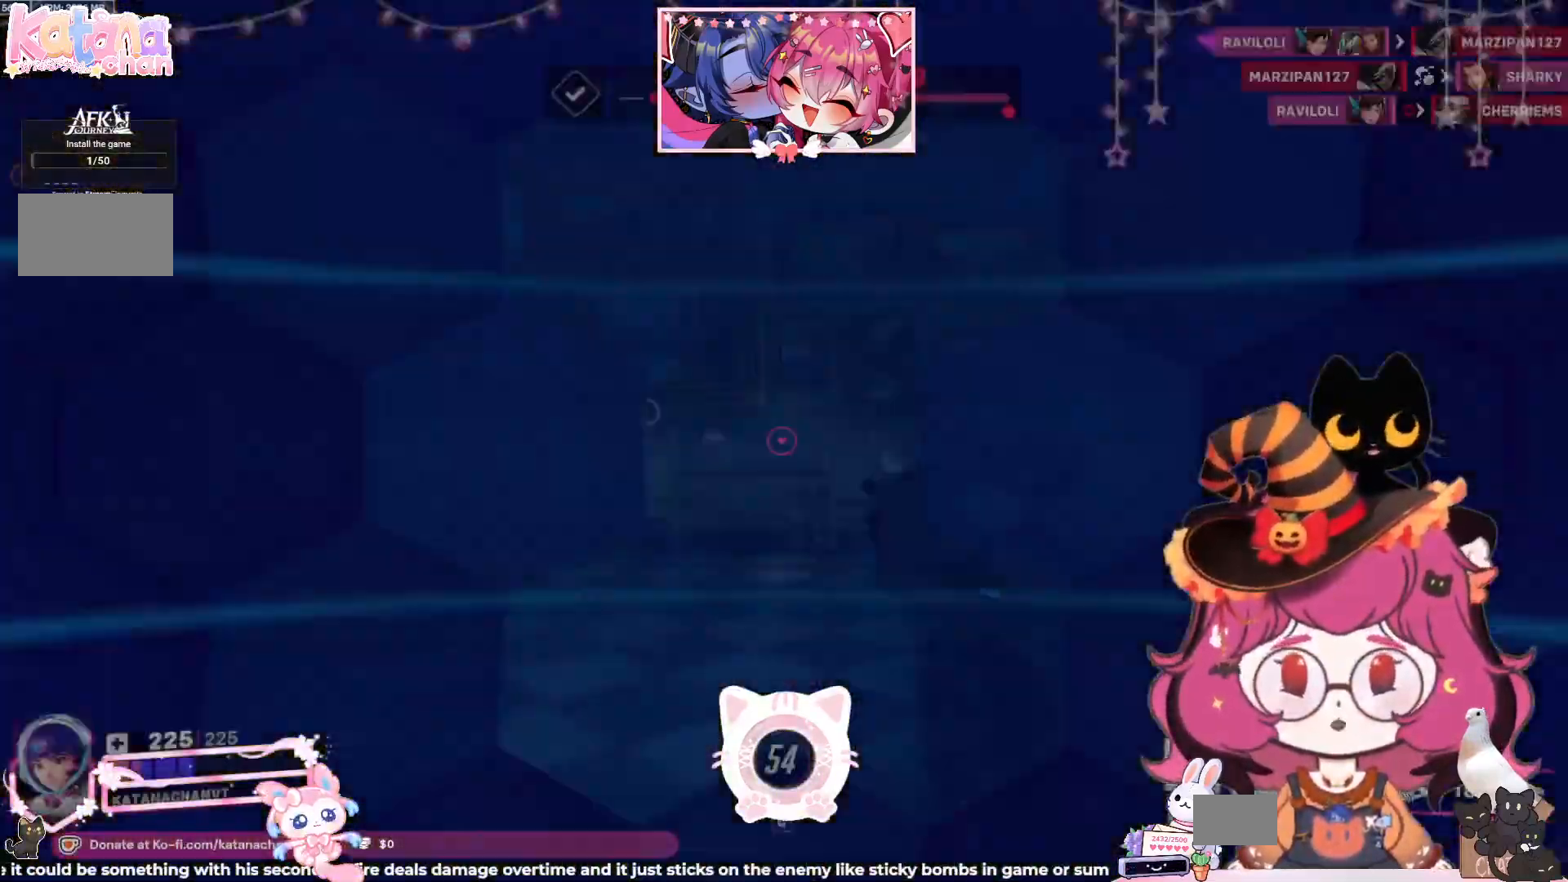
Gameplay with keyboard and mouse; each line is a JSON object with the keys and mouse buttons held at the frame after it. "events" lists presses ("down") and releases ("up") of "a", "ctrl", "d", "e", "q", "s", "shift", "space", "w", "mouse_left", "mouse_wheel", "mouse_right", "mouse_mb4" and "mouse_mb5" between this image and that frame as [ms after this image, input, new state], when the widget could be followed in between. "mouse_left", "mouse_wheel", "mouse_right", "mouse_mb4", "mouse_mb5" = the "left", "wheel", "right", "mb4", "mb5" buttons of the "mouse" list. No other keys are recorded. "wheel" means that the mouse wheel is clicked or scrolled. Mouse movement is not recorded.
{"keys": ["w"], "mouse": [], "events": []}
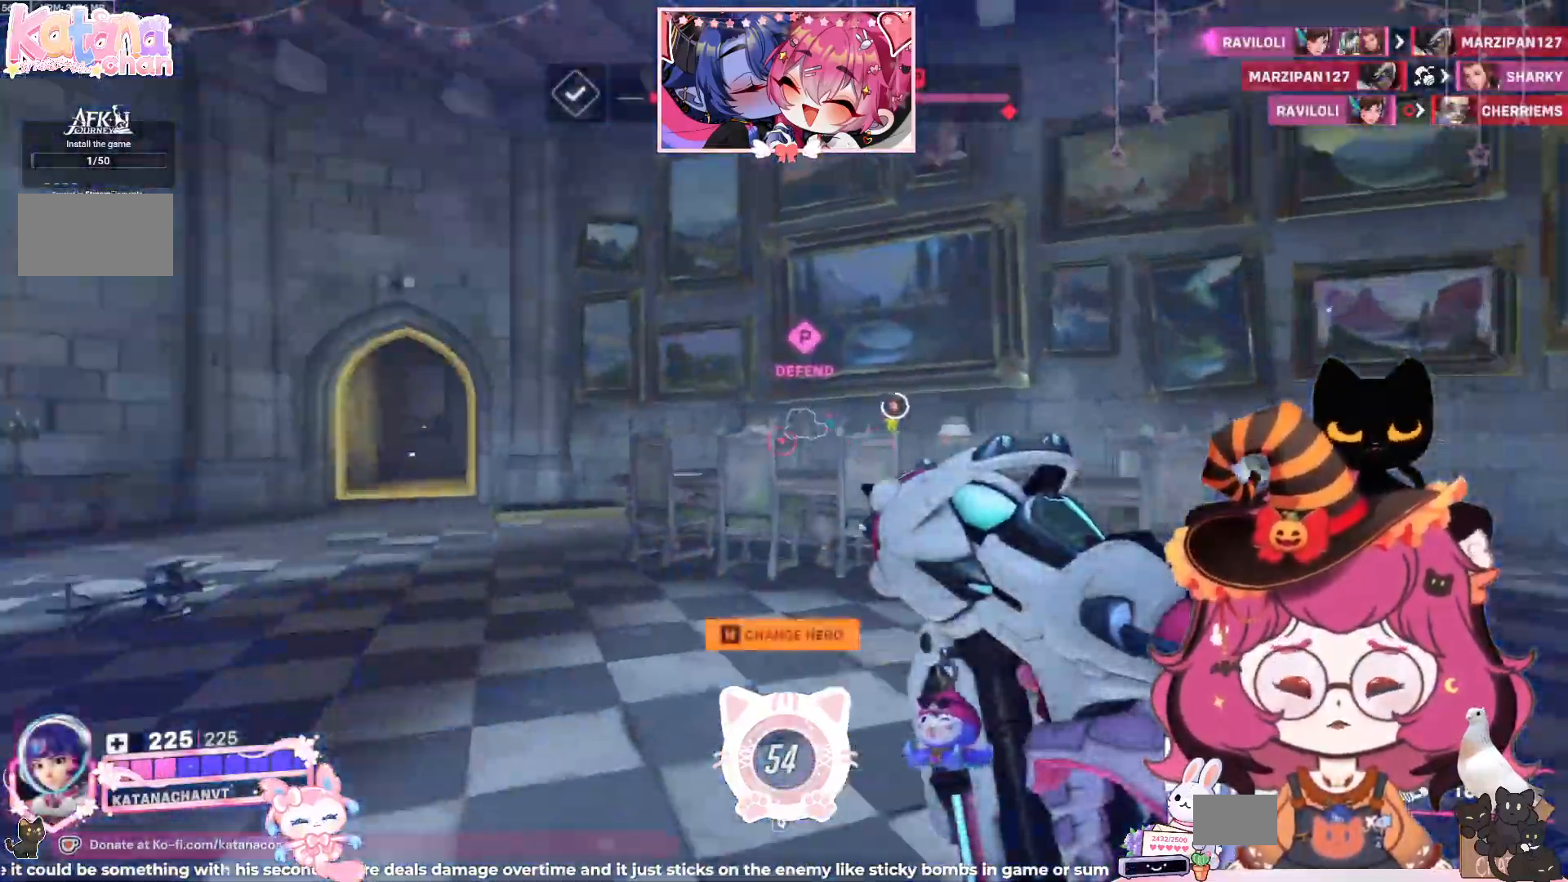
{"keys": ["w"], "mouse": [], "events": [[350, "e", "down"], [450, "e", "up"]]}
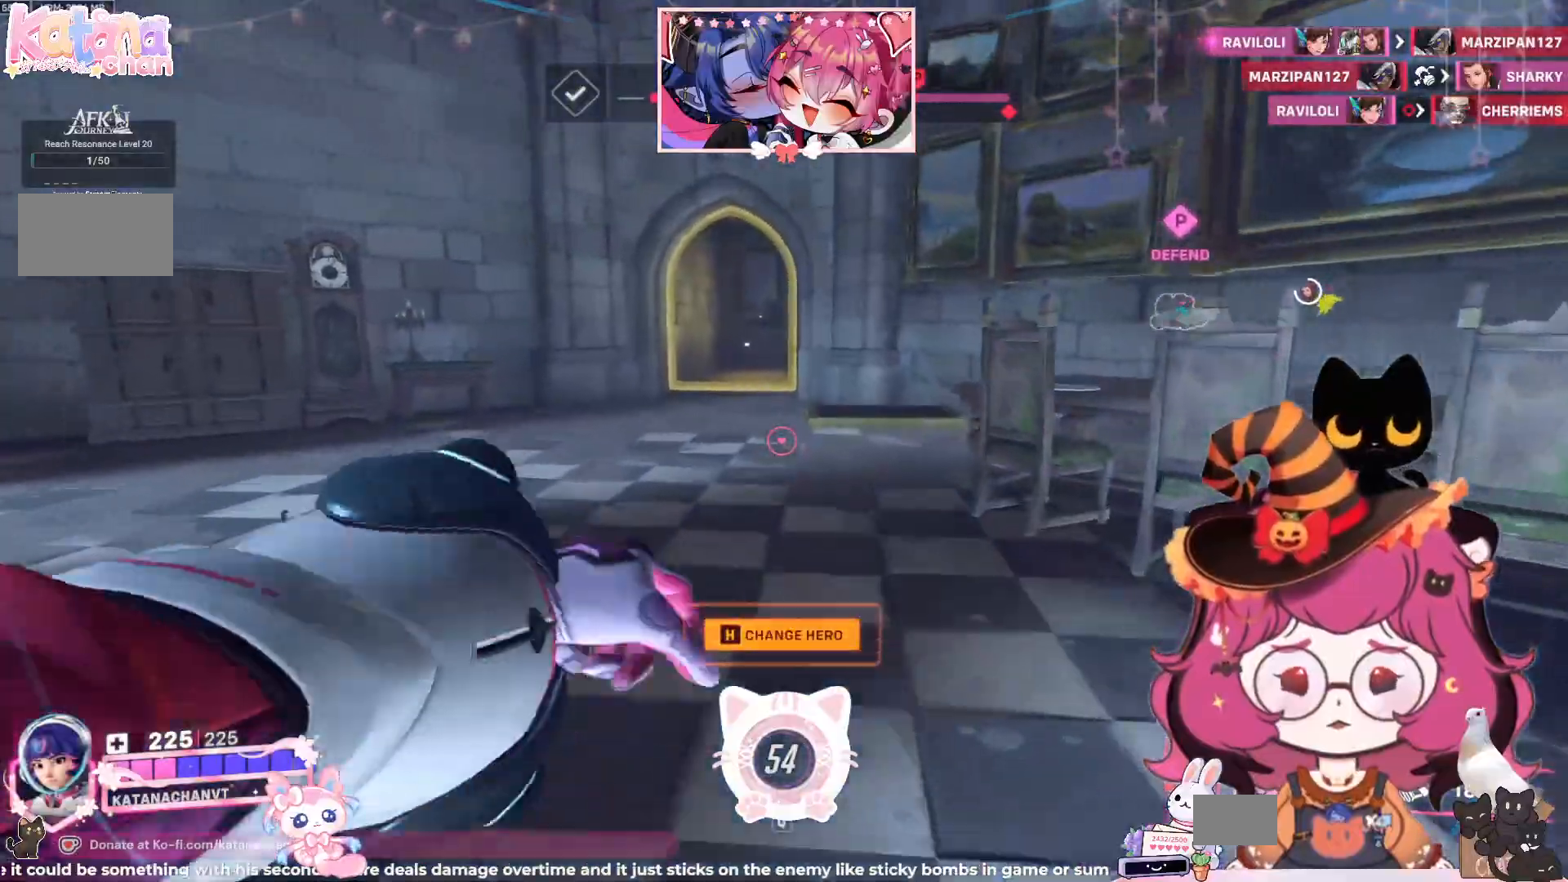
{"keys": ["w"], "mouse": [], "events": [[267, "shift", "down"], [434, "shift", "up"]]}
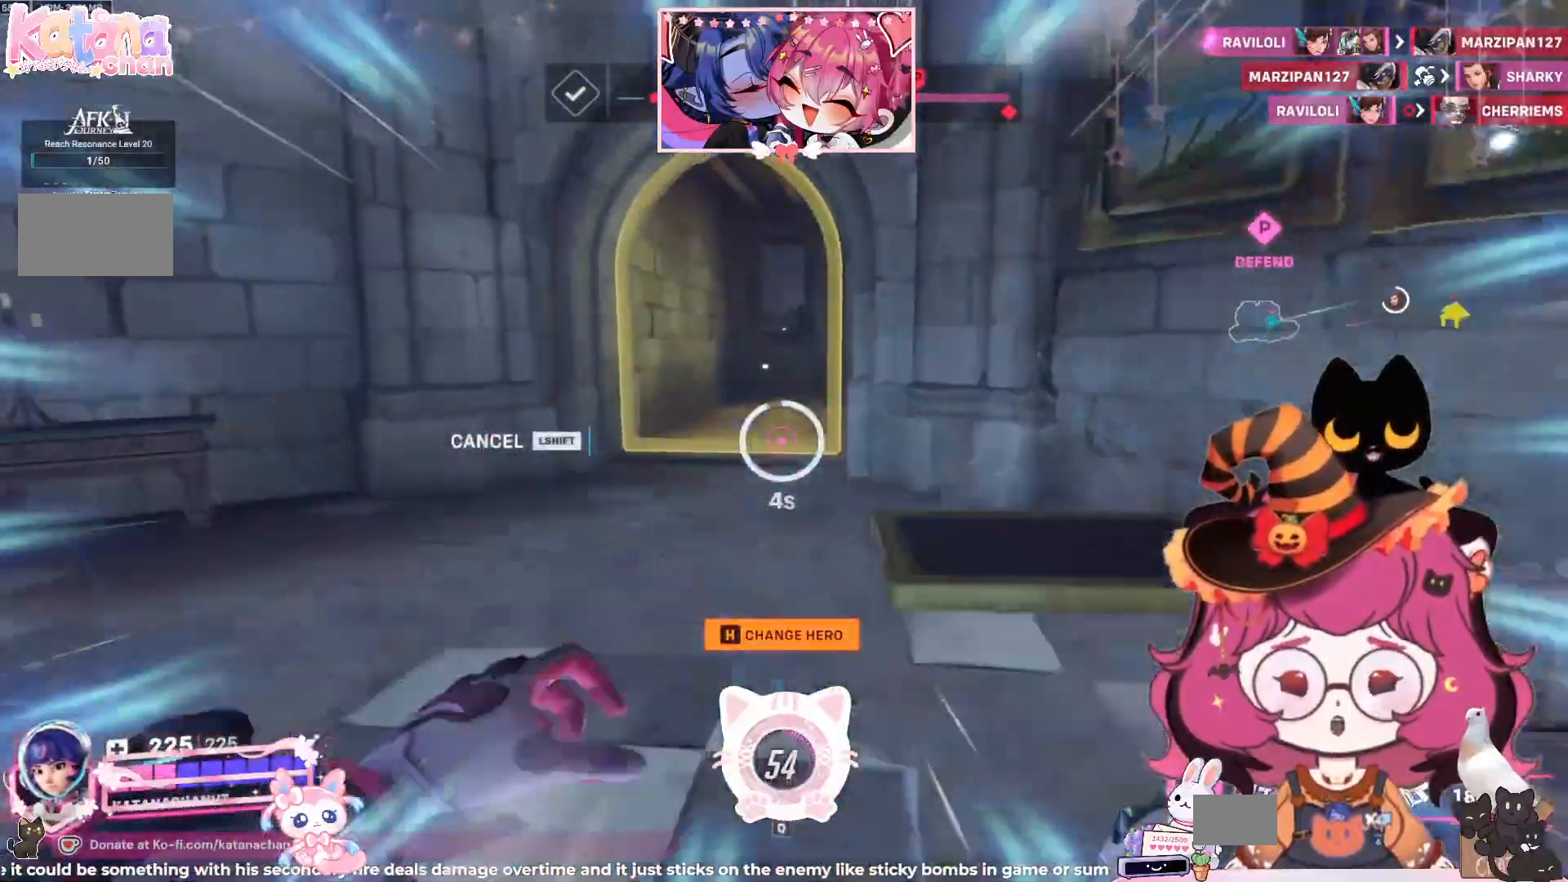
{"keys": ["w"], "mouse": [], "events": []}
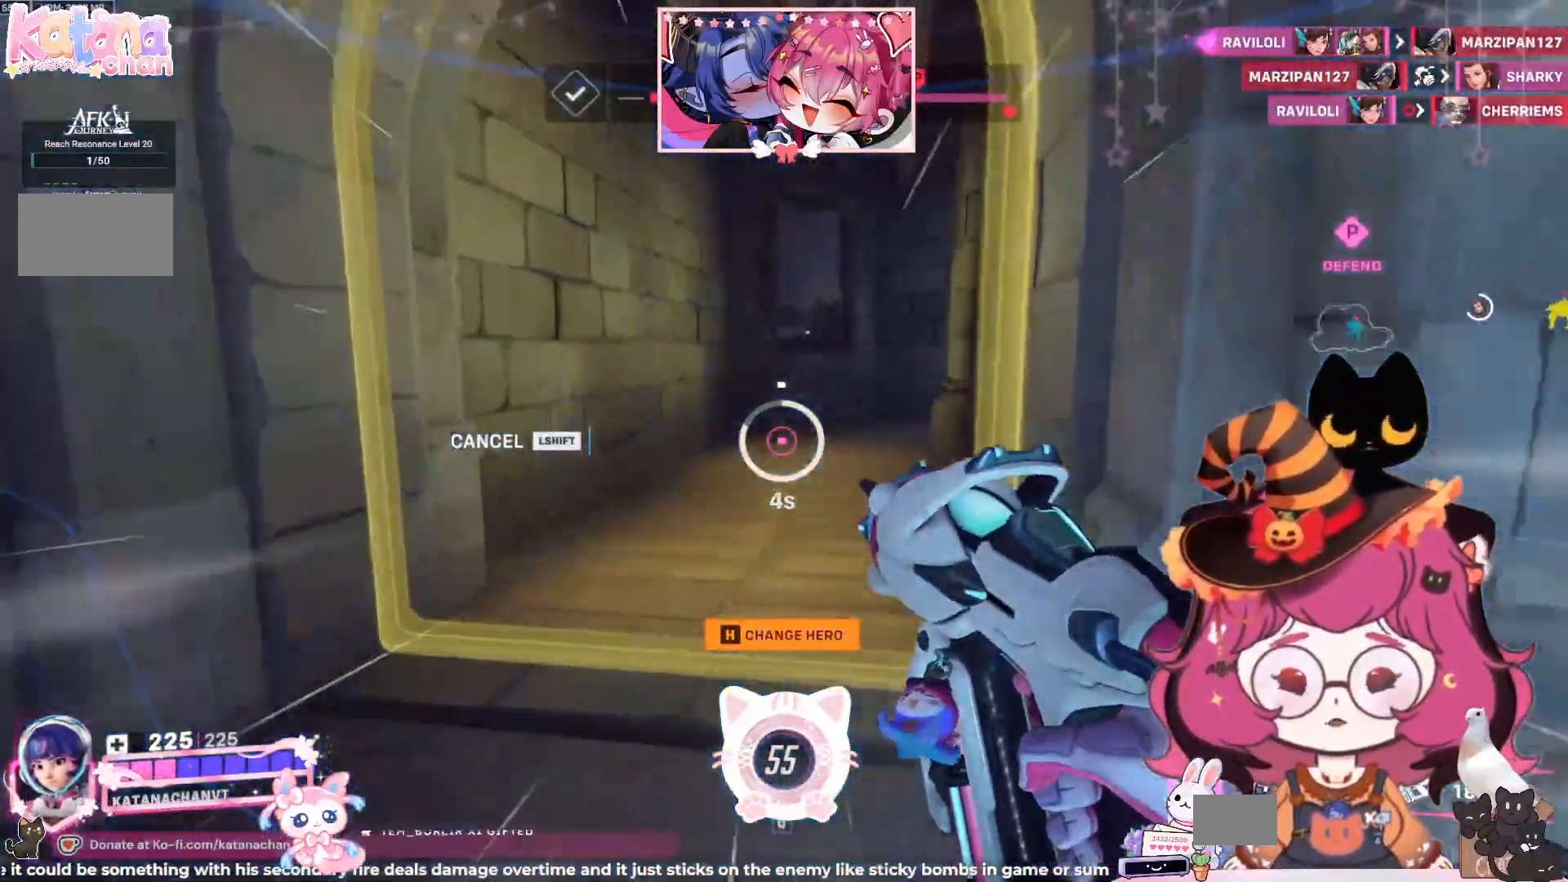
{"keys": ["w"], "mouse": [], "events": []}
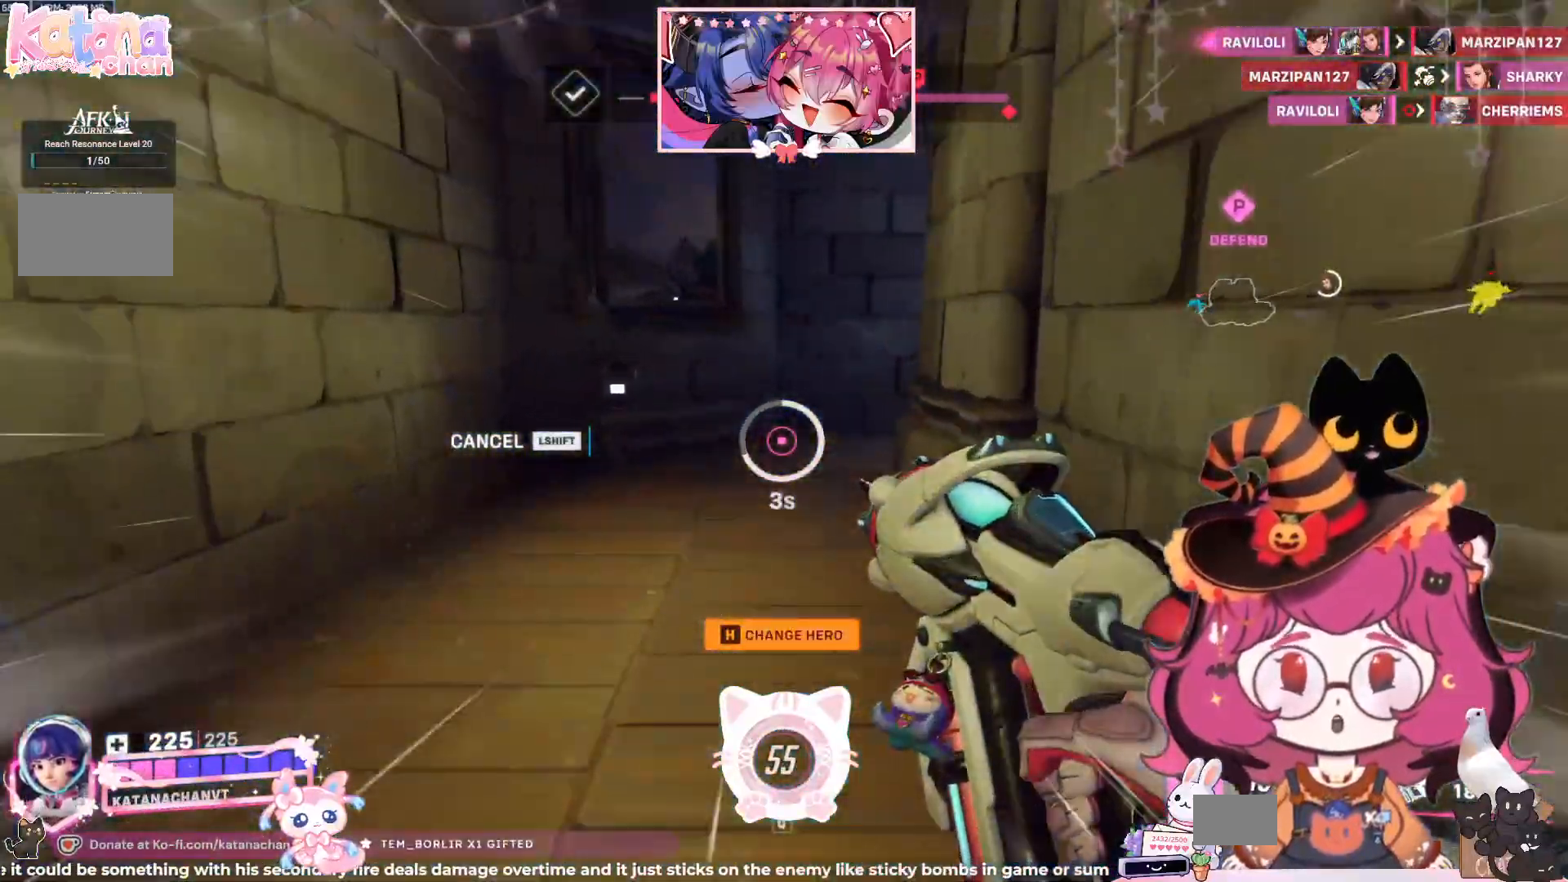
{"keys": ["w"], "mouse": [], "events": []}
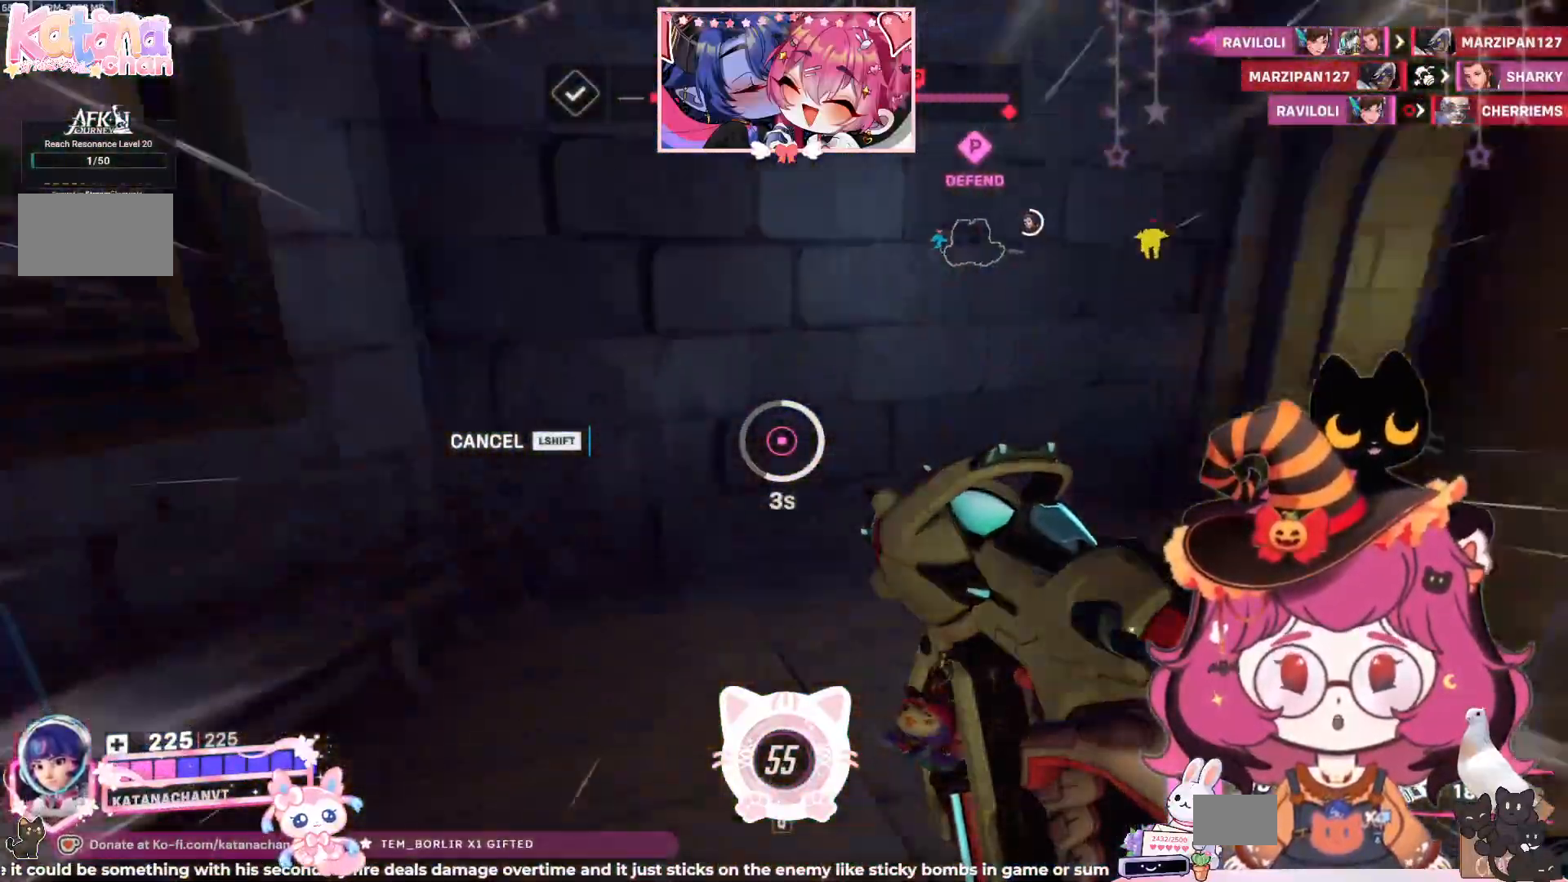
{"keys": ["d", "w"], "mouse": [], "events": [[234, "d", "down"]]}
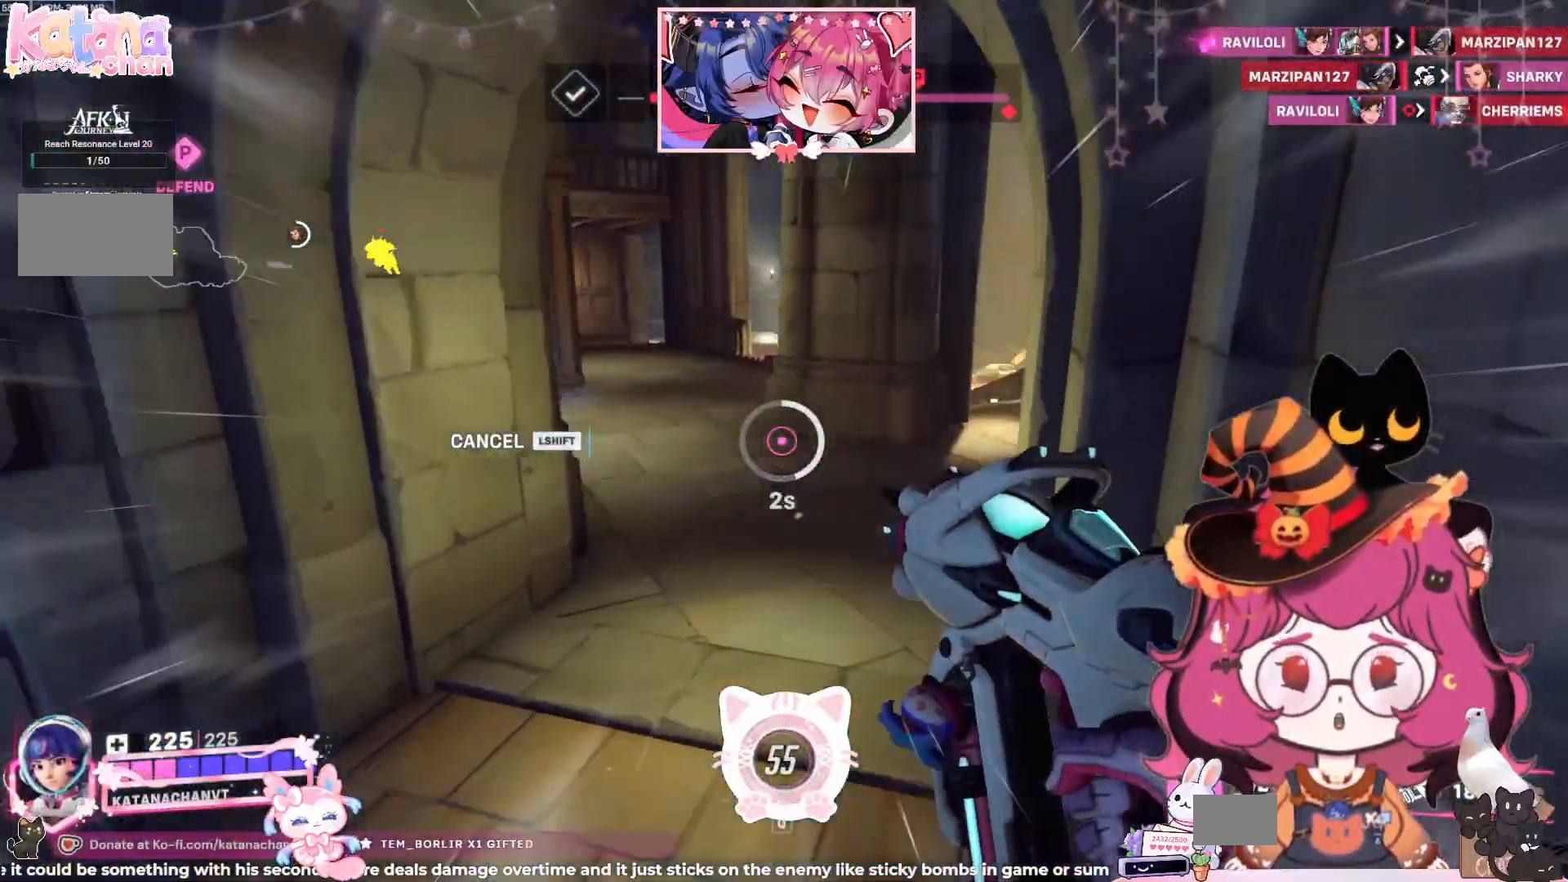
{"keys": ["w"], "mouse": [], "events": [[50, "d", "up"]]}
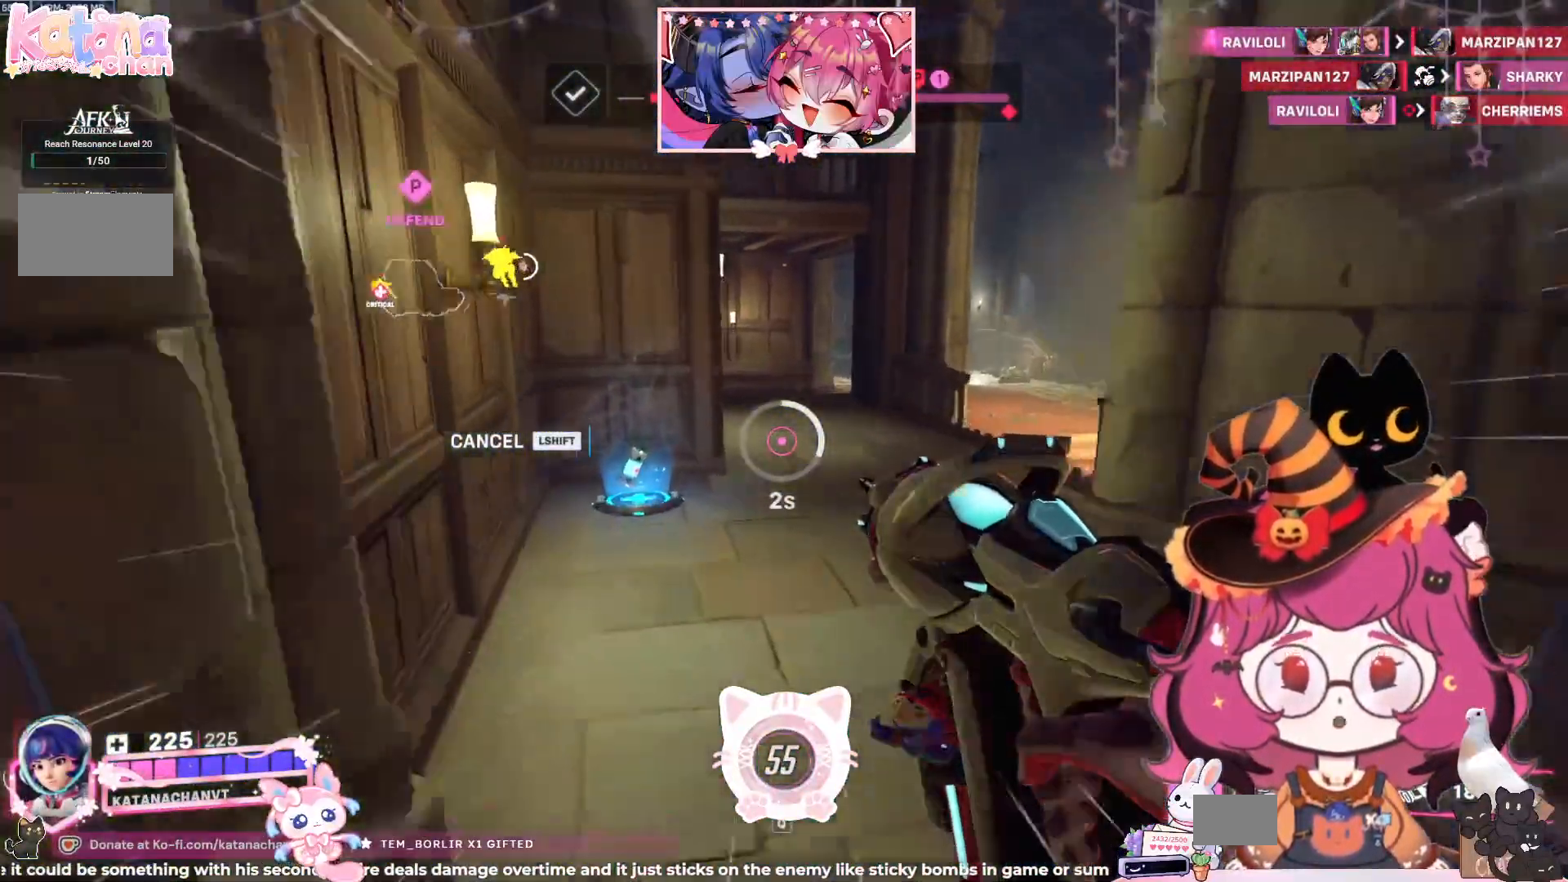
{"keys": ["d", "w"], "mouse": [], "events": [[484, "d", "down"]]}
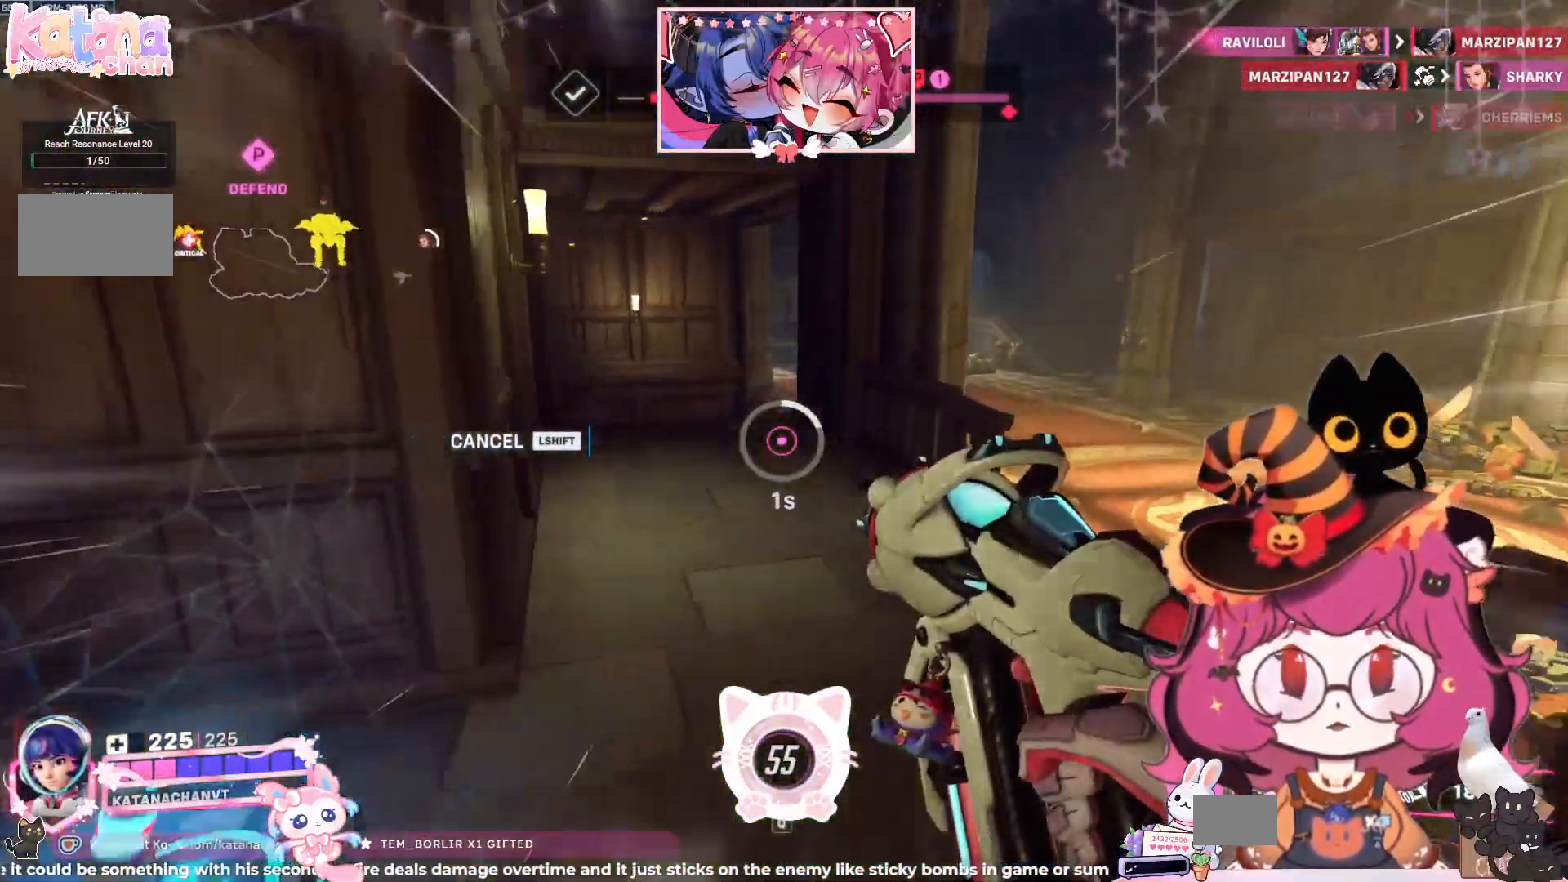
{"keys": ["d", "w"], "mouse": [], "events": [[350, "space", "down"], [484, "space", "up"]]}
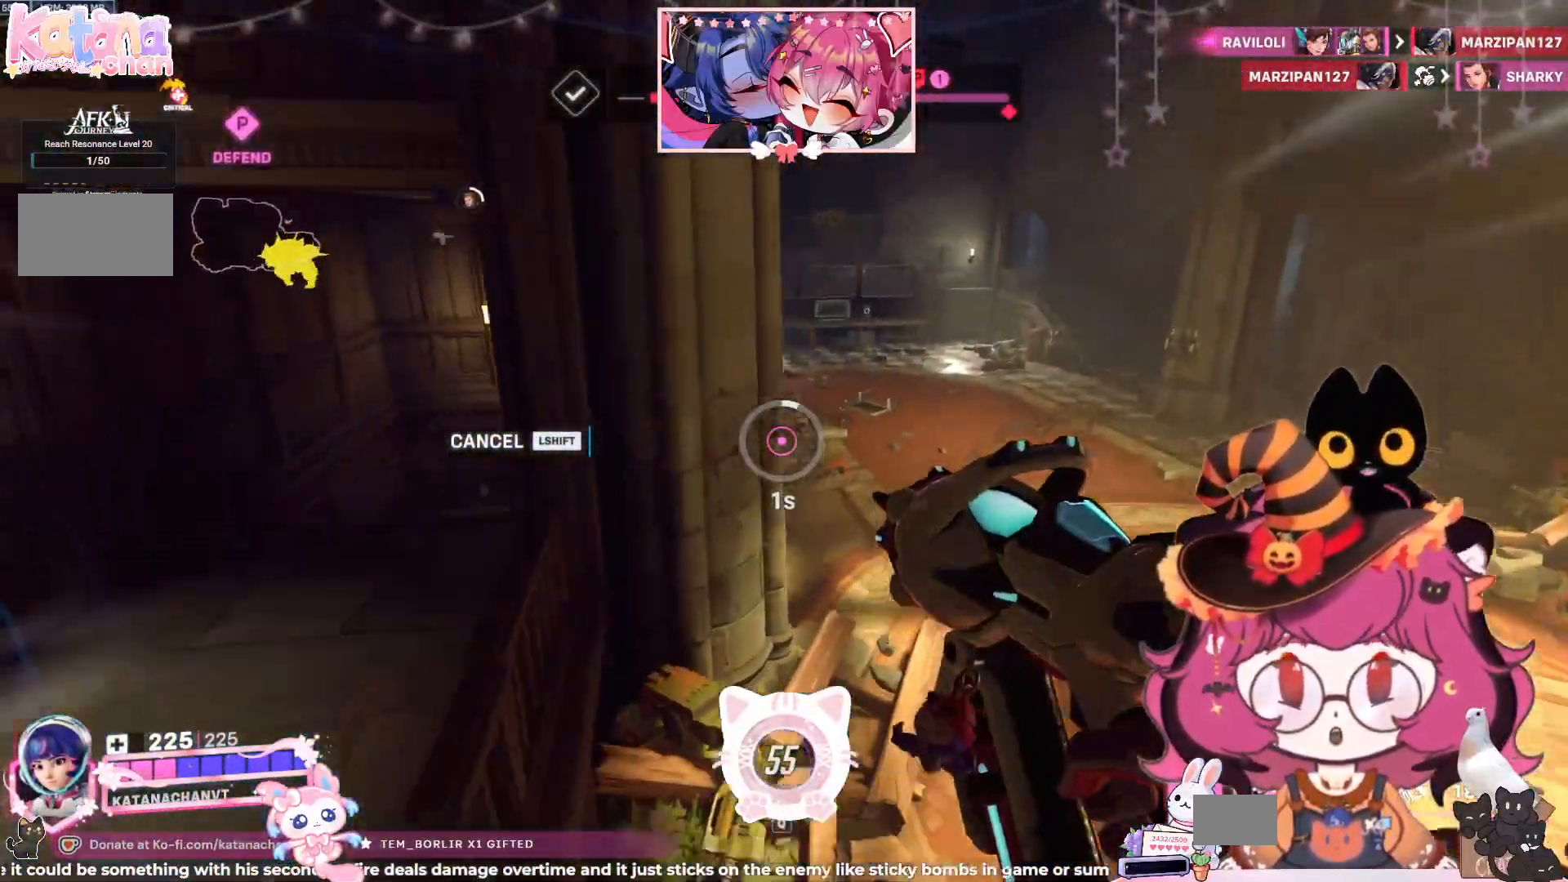
{"keys": ["d", "space", "w"], "mouse": [], "events": [[134, "space", "down"]]}
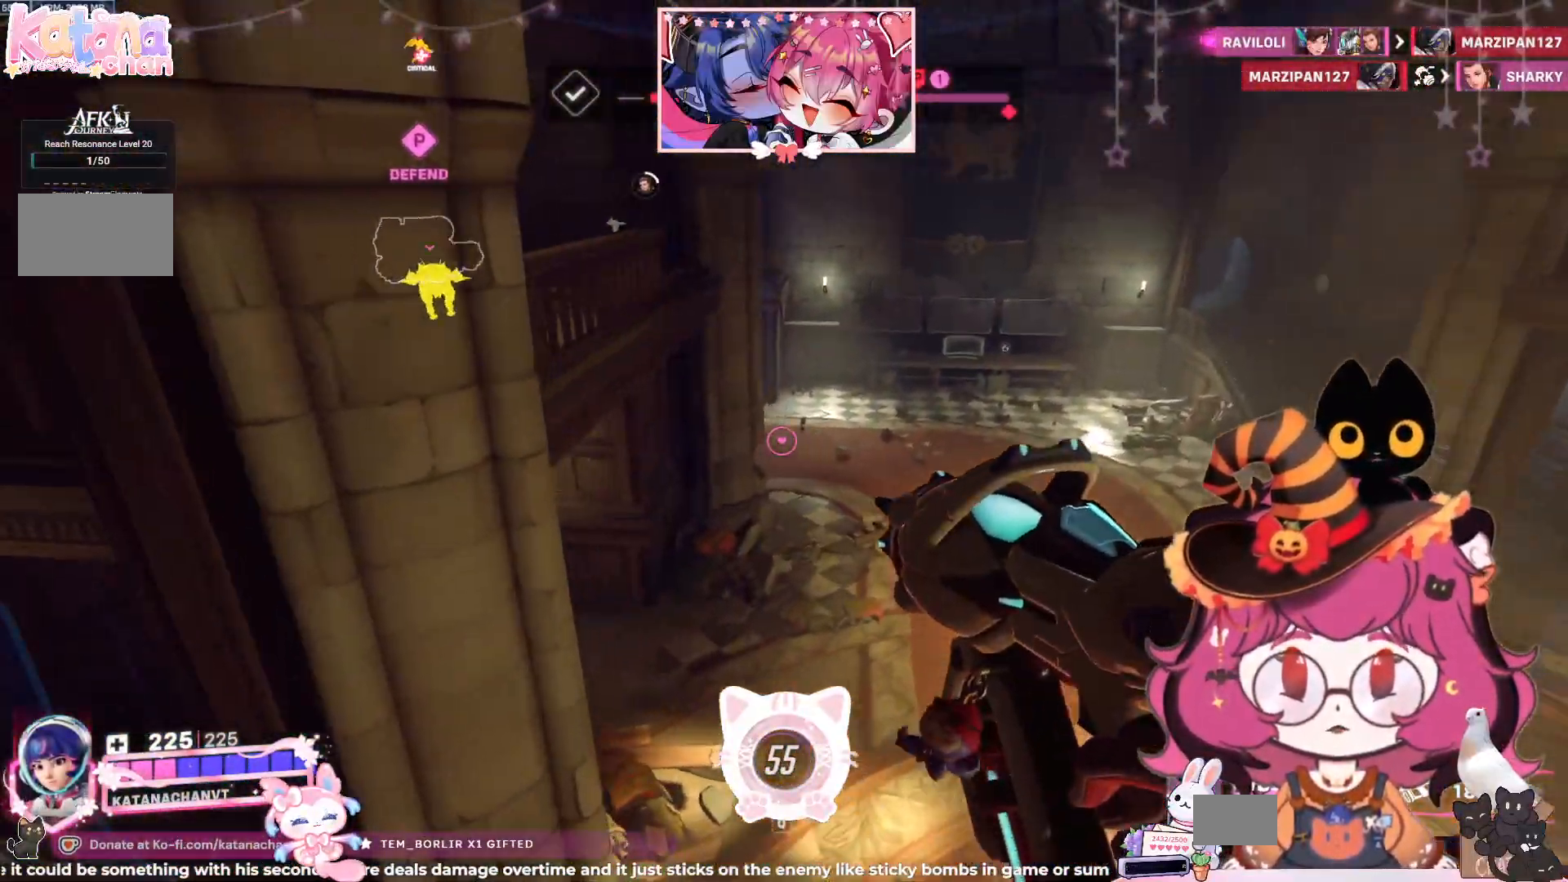
{"keys": ["d", "space", "w"], "mouse": [], "events": []}
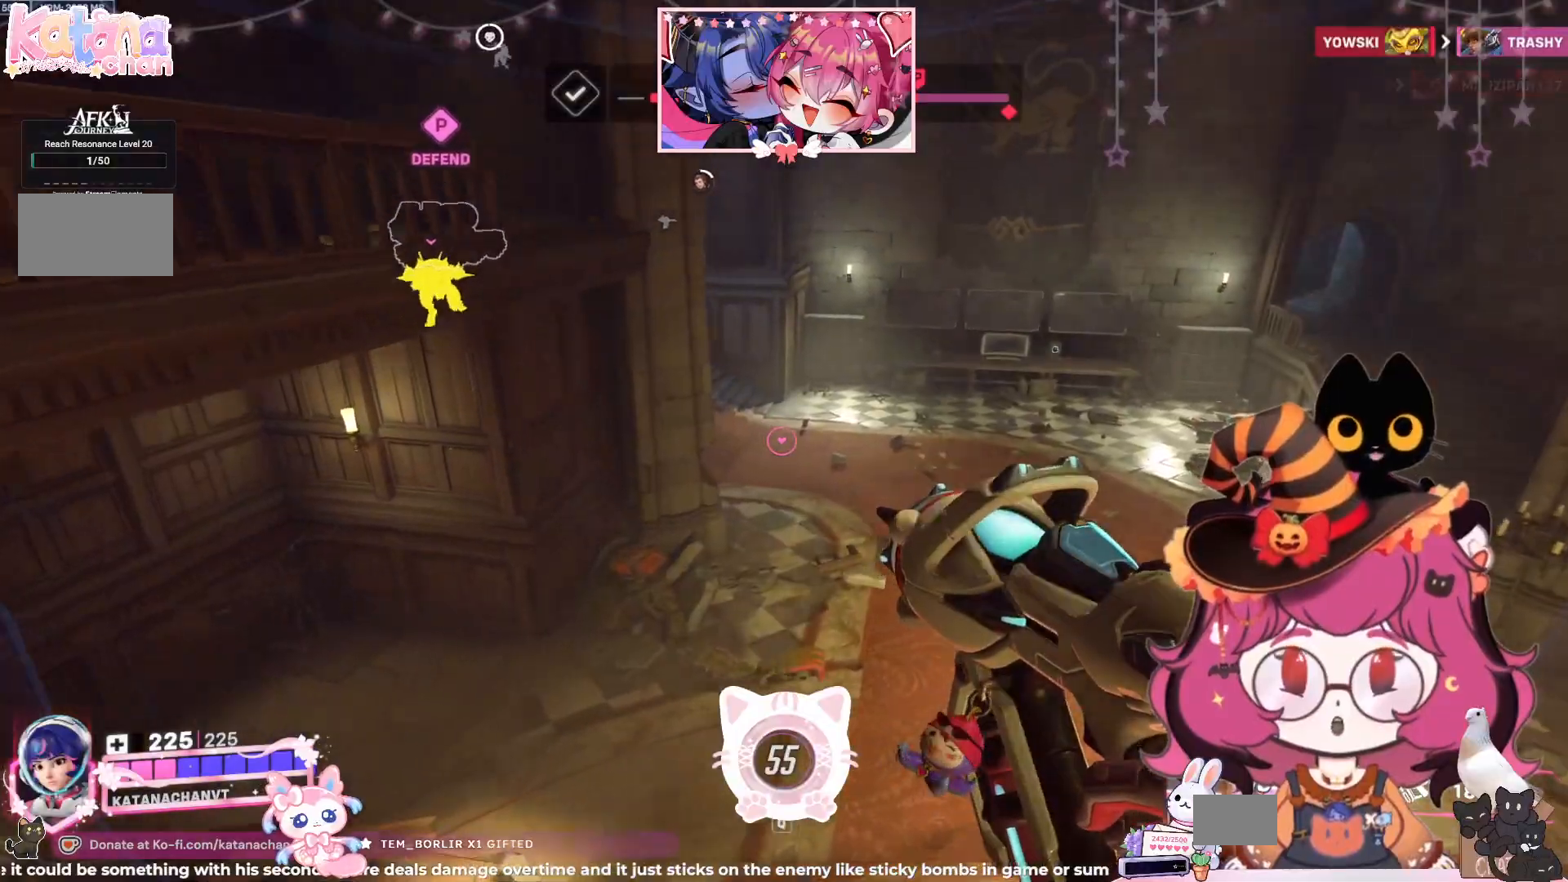
{"keys": ["d", "space", "w"], "mouse": [], "events": []}
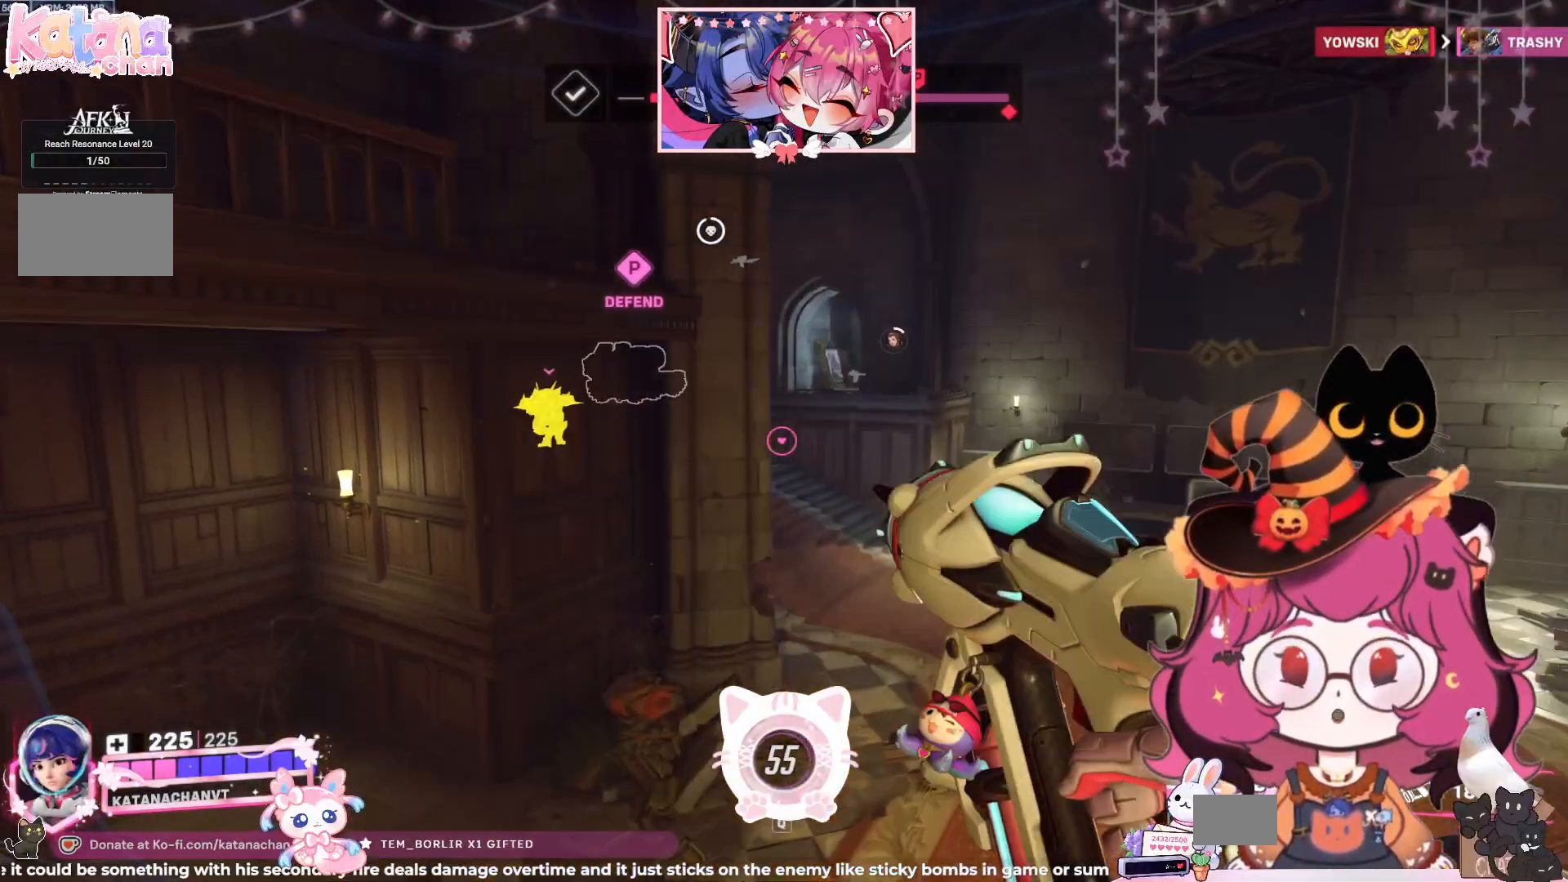
{"keys": ["d", "space", "w"], "mouse": [], "events": []}
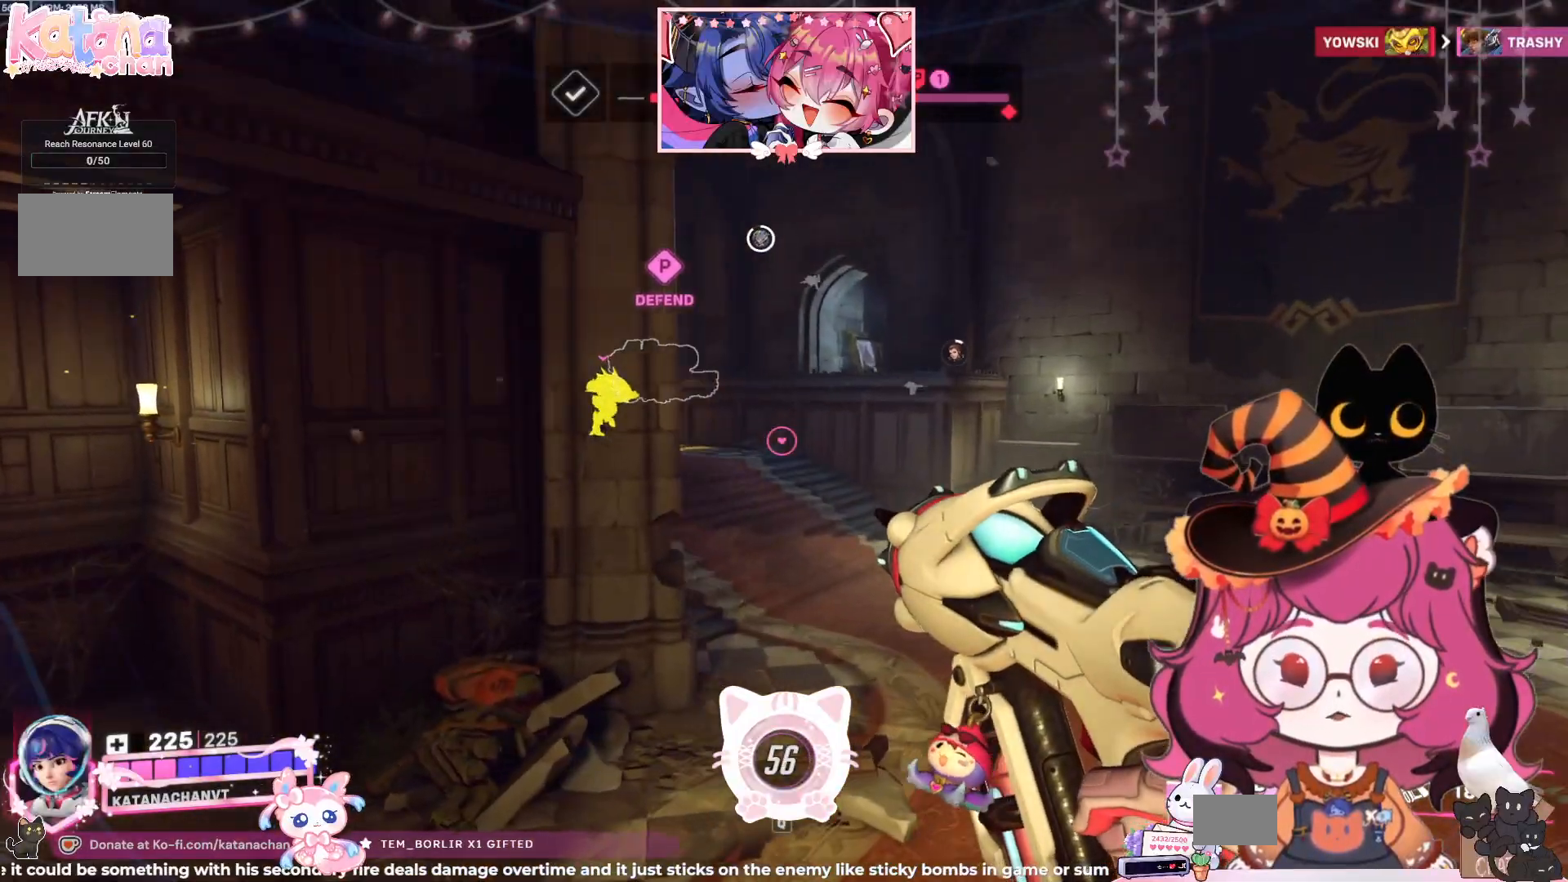
{"keys": ["d", "space", "w"], "mouse": [], "events": []}
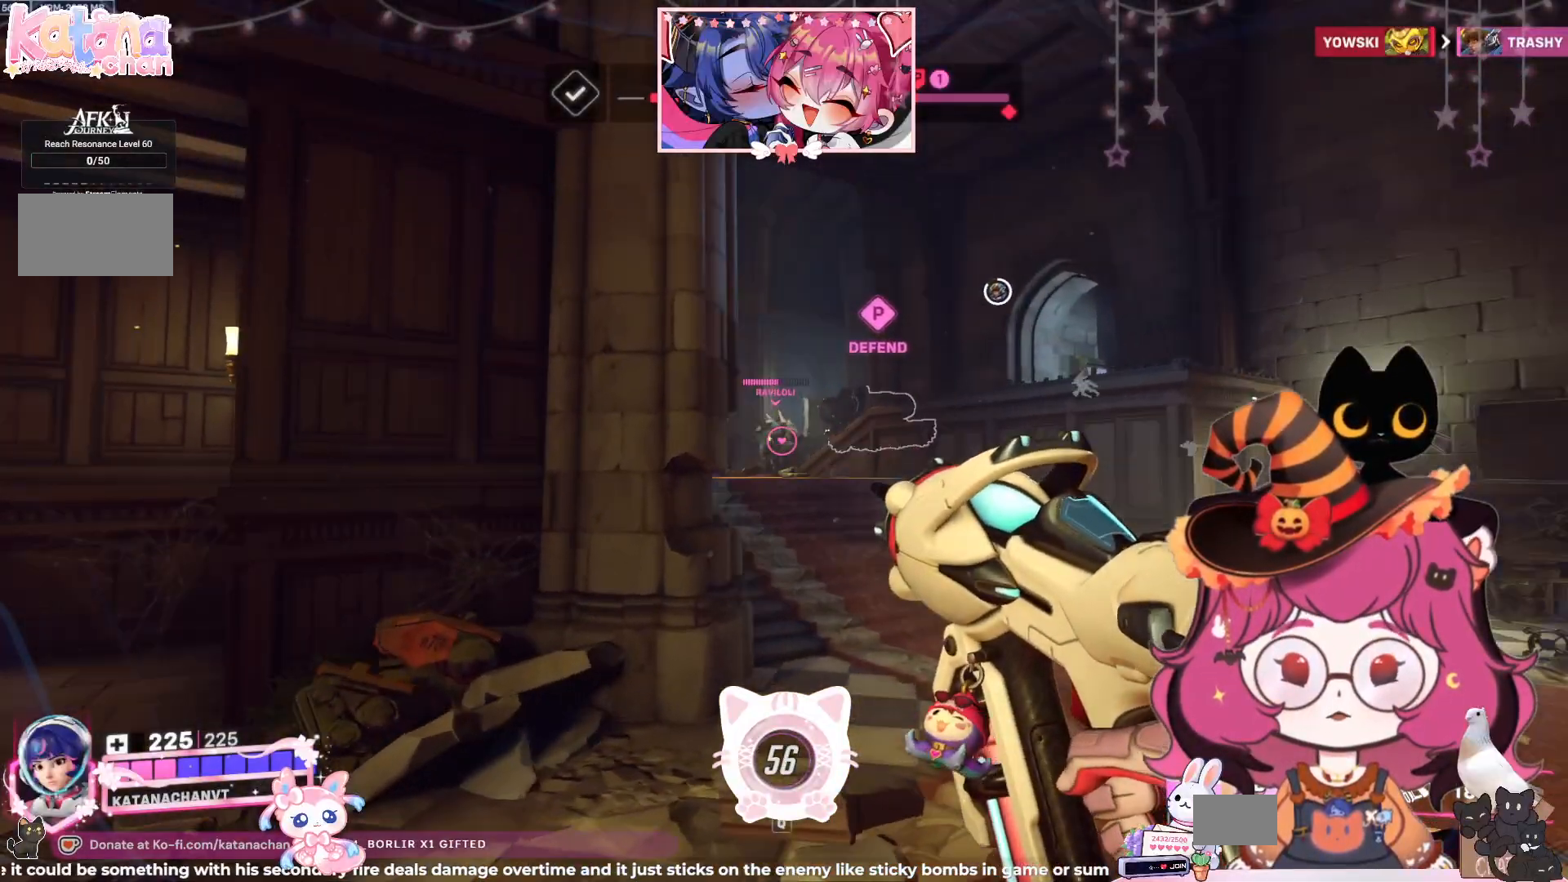
{"keys": ["d", "space", "w"], "mouse": ["left"], "events": [[84, "mouse_left", "down"]]}
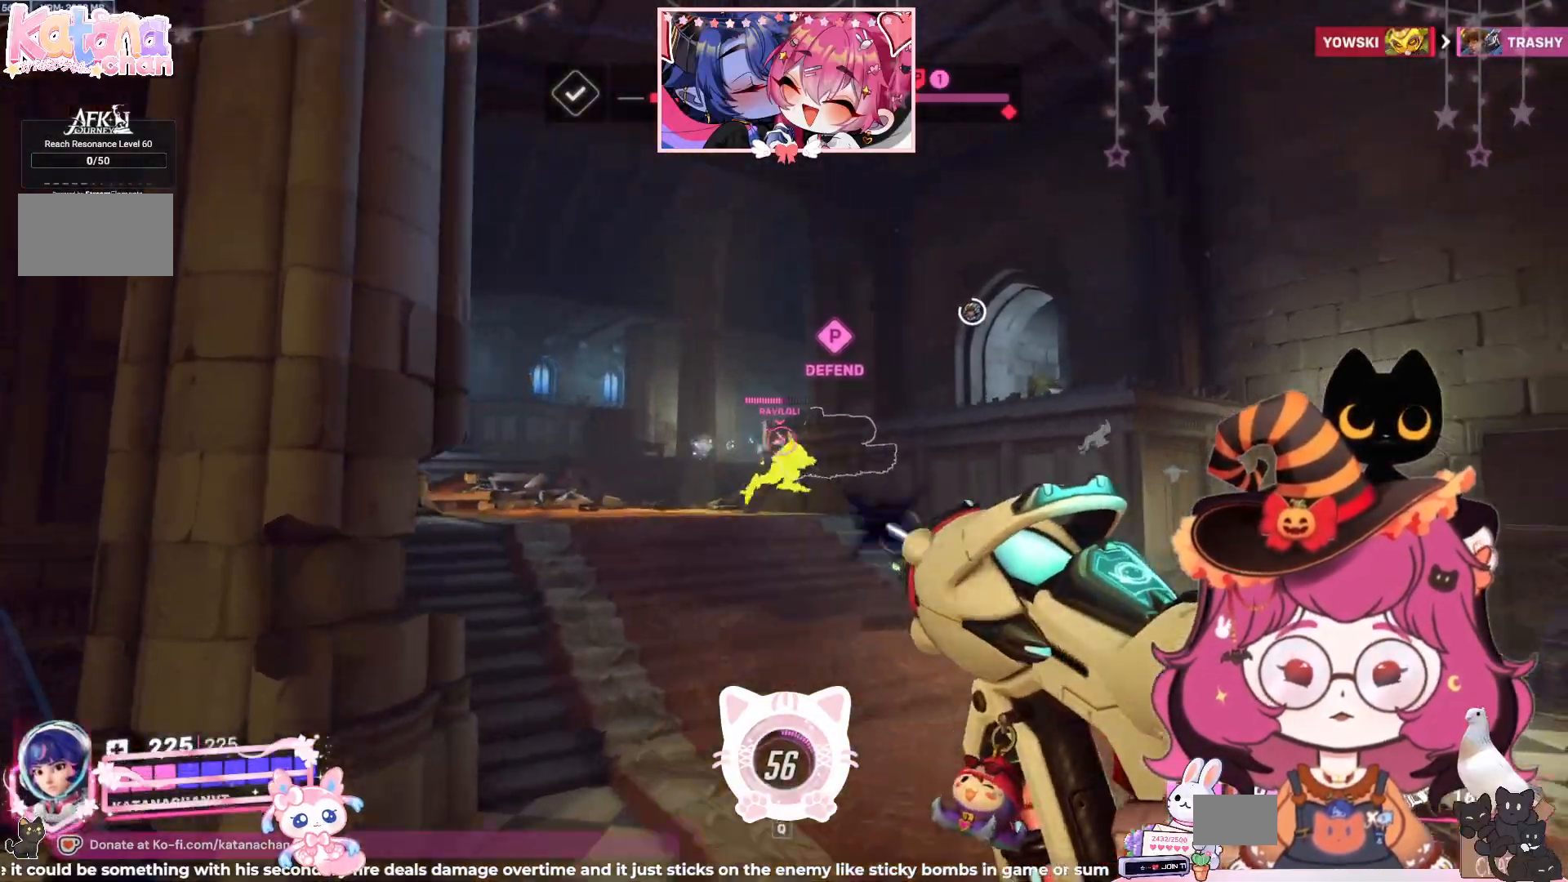
{"keys": ["w"], "mouse": ["left"], "events": [[34, "space", "up"], [50, "d", "up"], [100, "mouse_left", "up"], [484, "mouse_left", "down"]]}
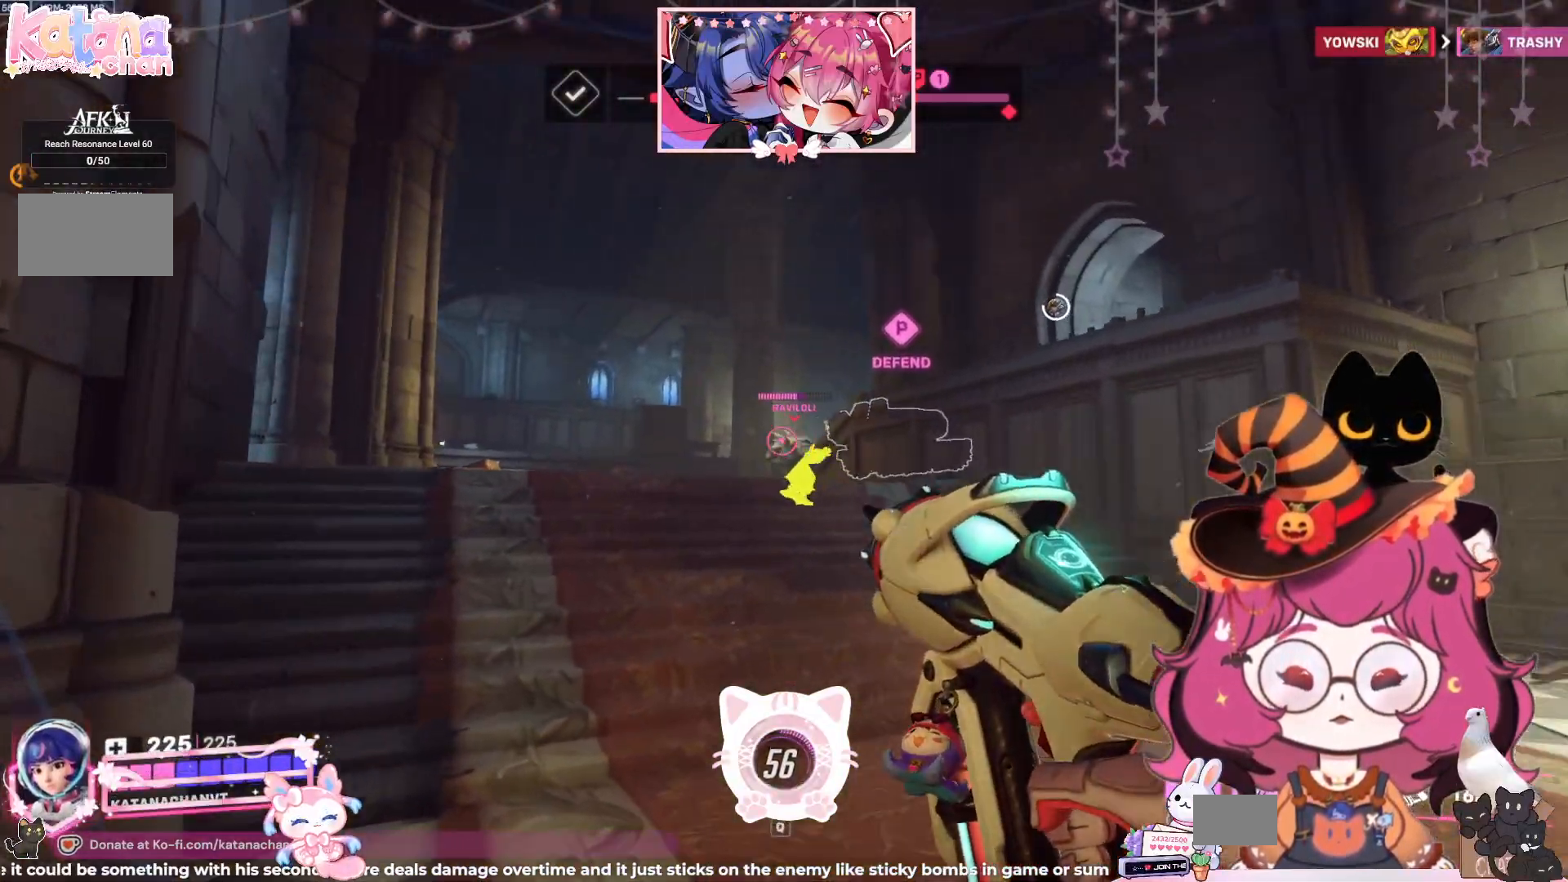
{"keys": ["a", "w"], "mouse": ["left"], "events": [[184, "a", "down"]]}
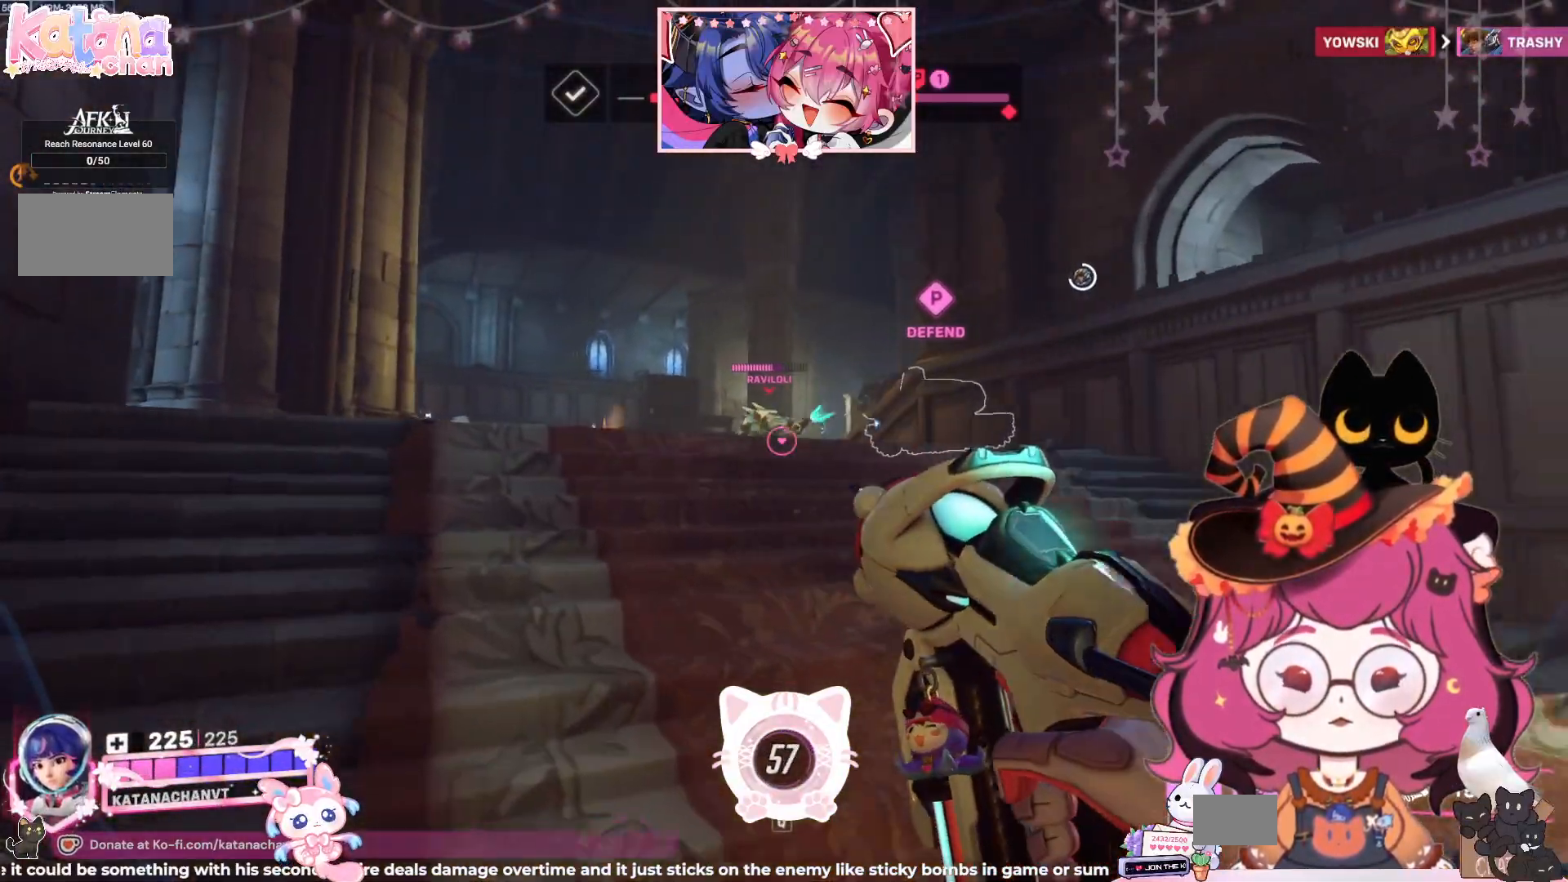
{"keys": ["w"], "mouse": ["left"], "events": [[17, "a", "up"]]}
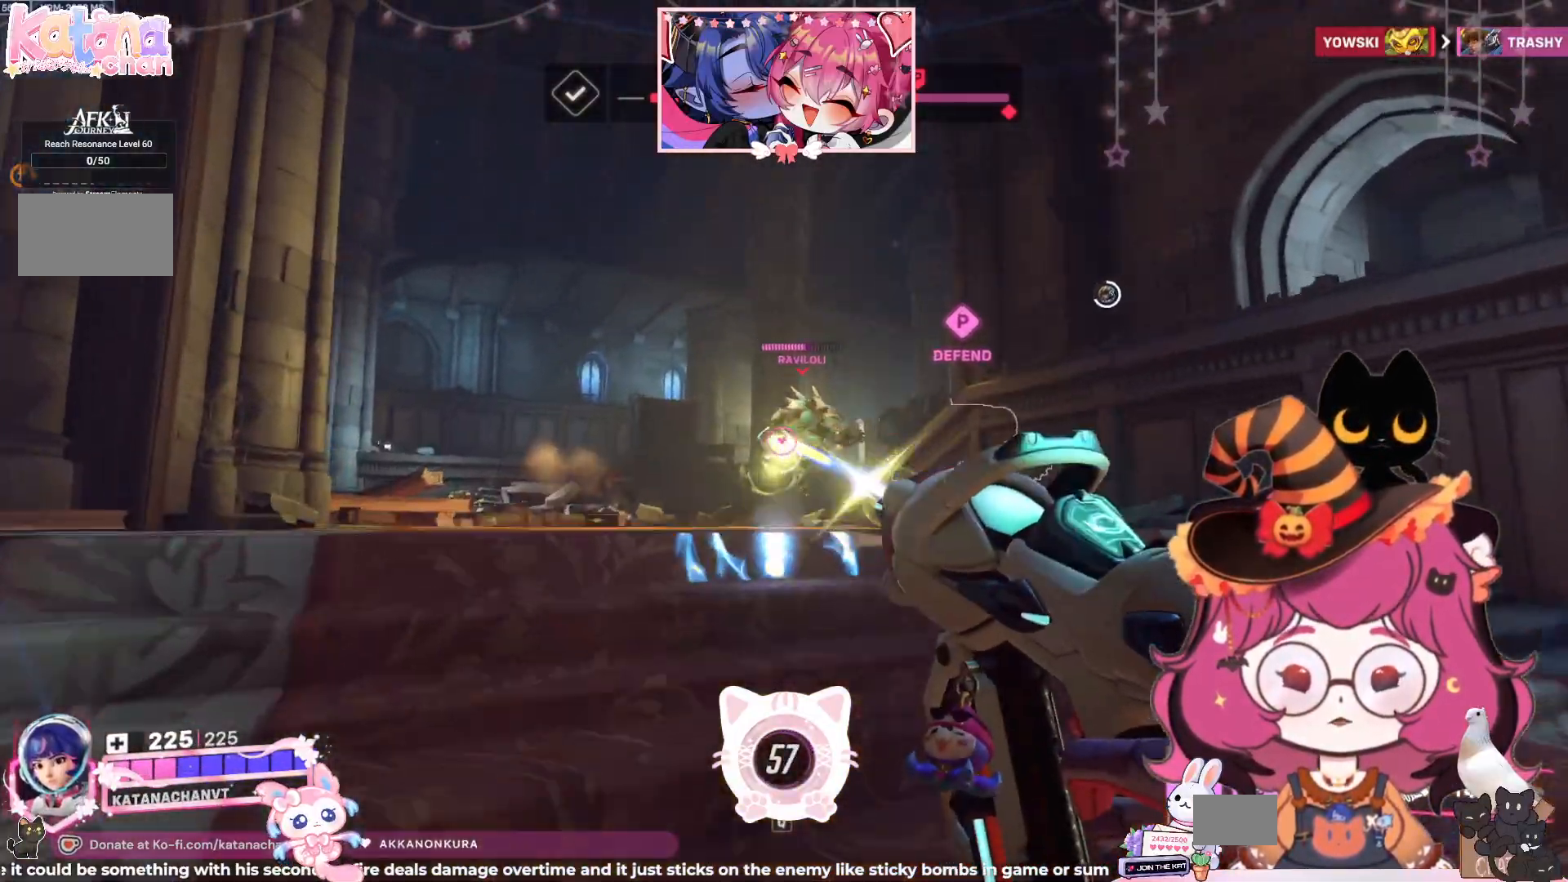
{"keys": ["a", "w"], "mouse": ["left"], "events": [[67, "a", "down"]]}
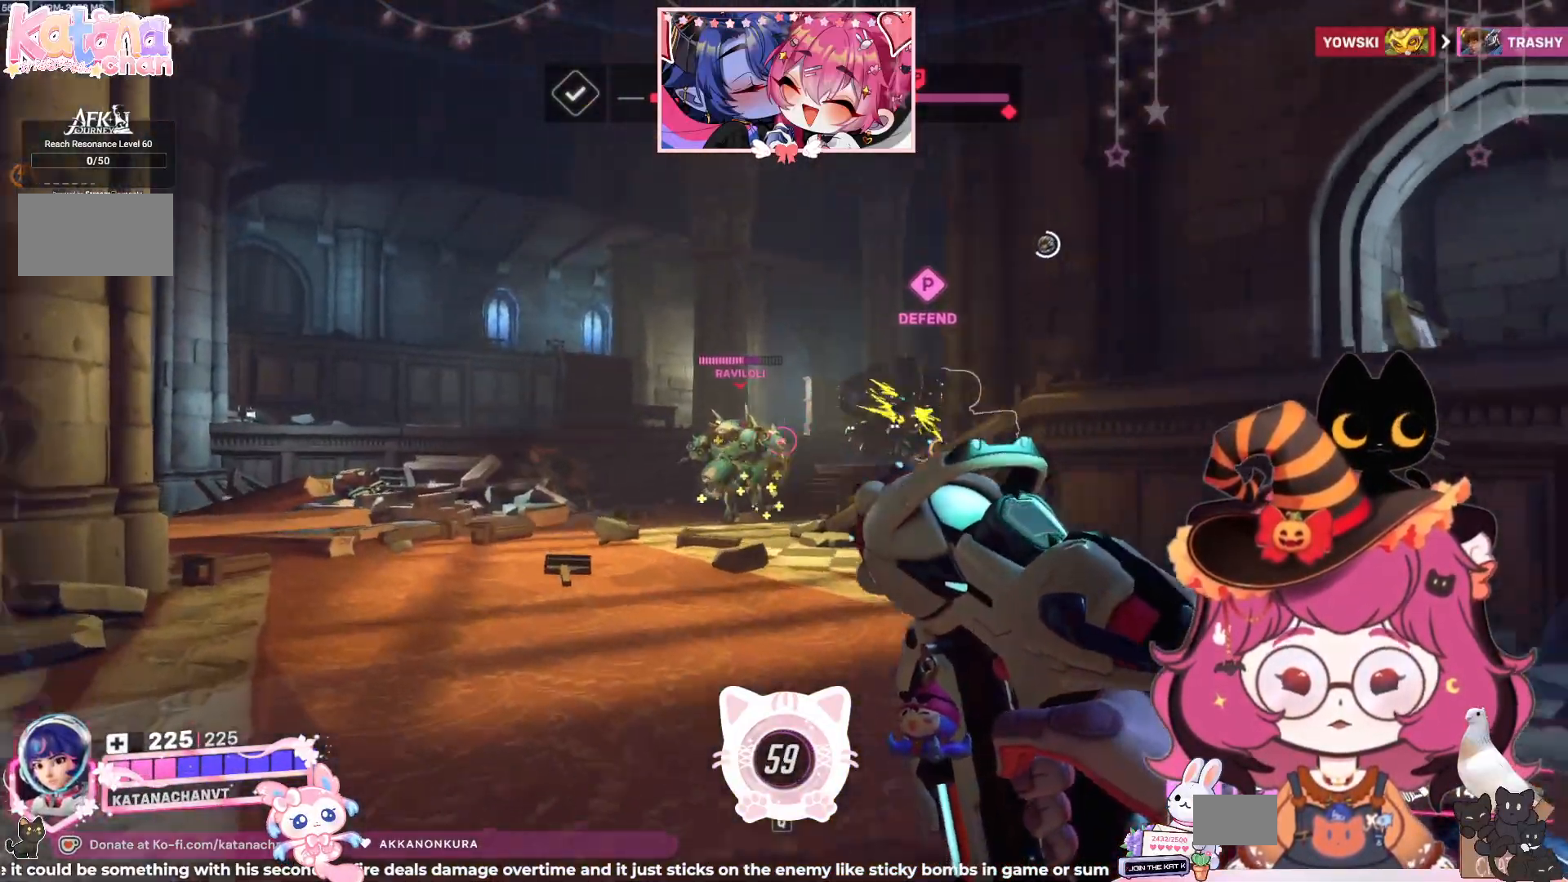
{"keys": ["d"], "mouse": ["left"], "events": [[167, "a", "up"], [184, "d", "down"], [200, "w", "up"]]}
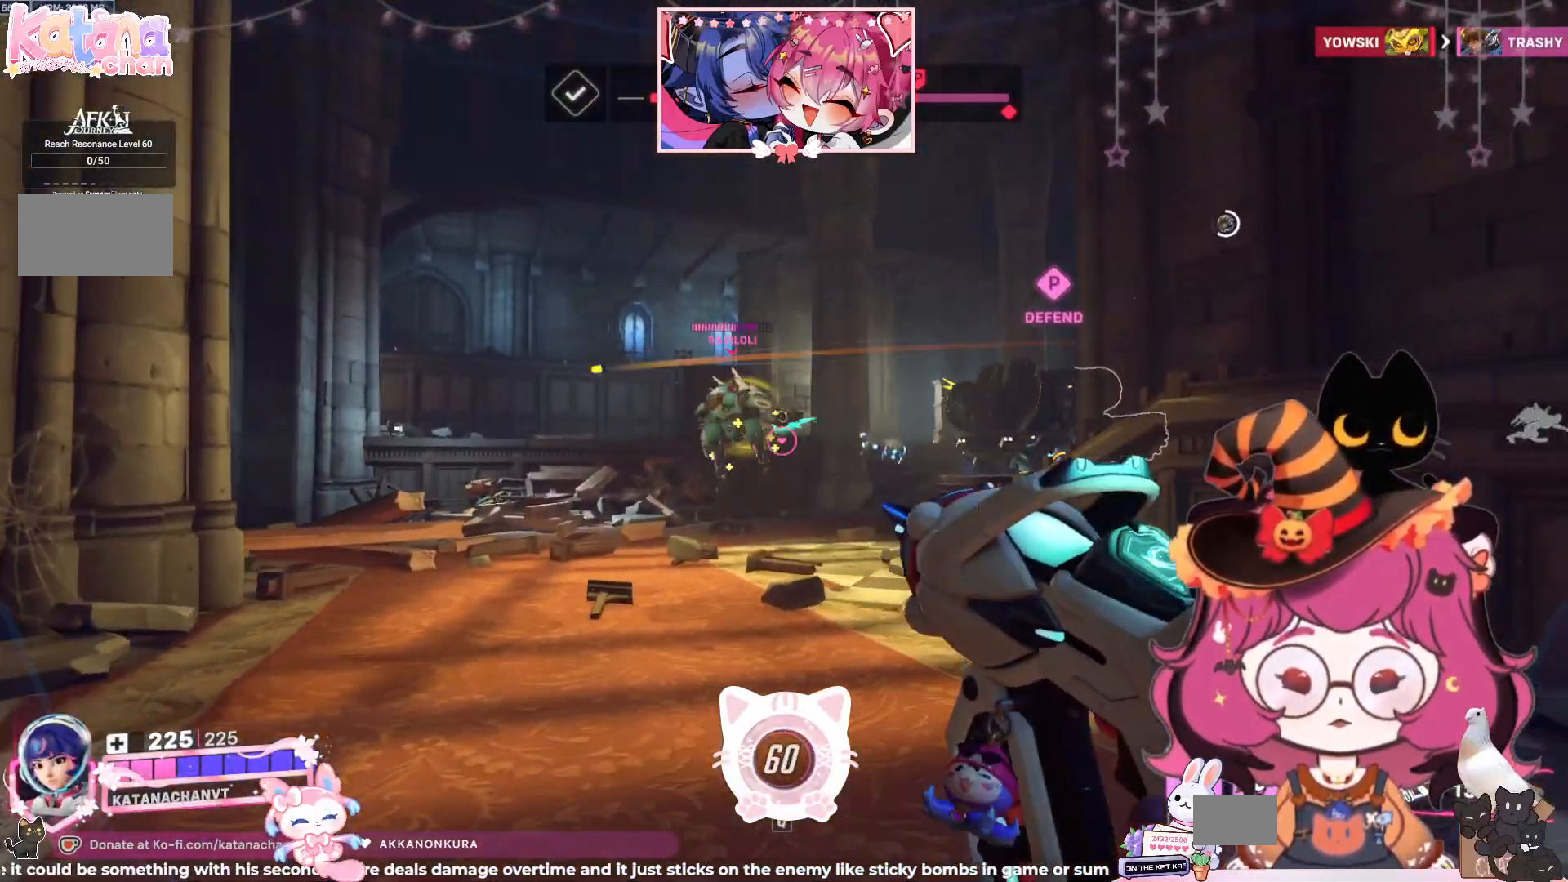
{"keys": ["d"], "mouse": ["left"], "events": []}
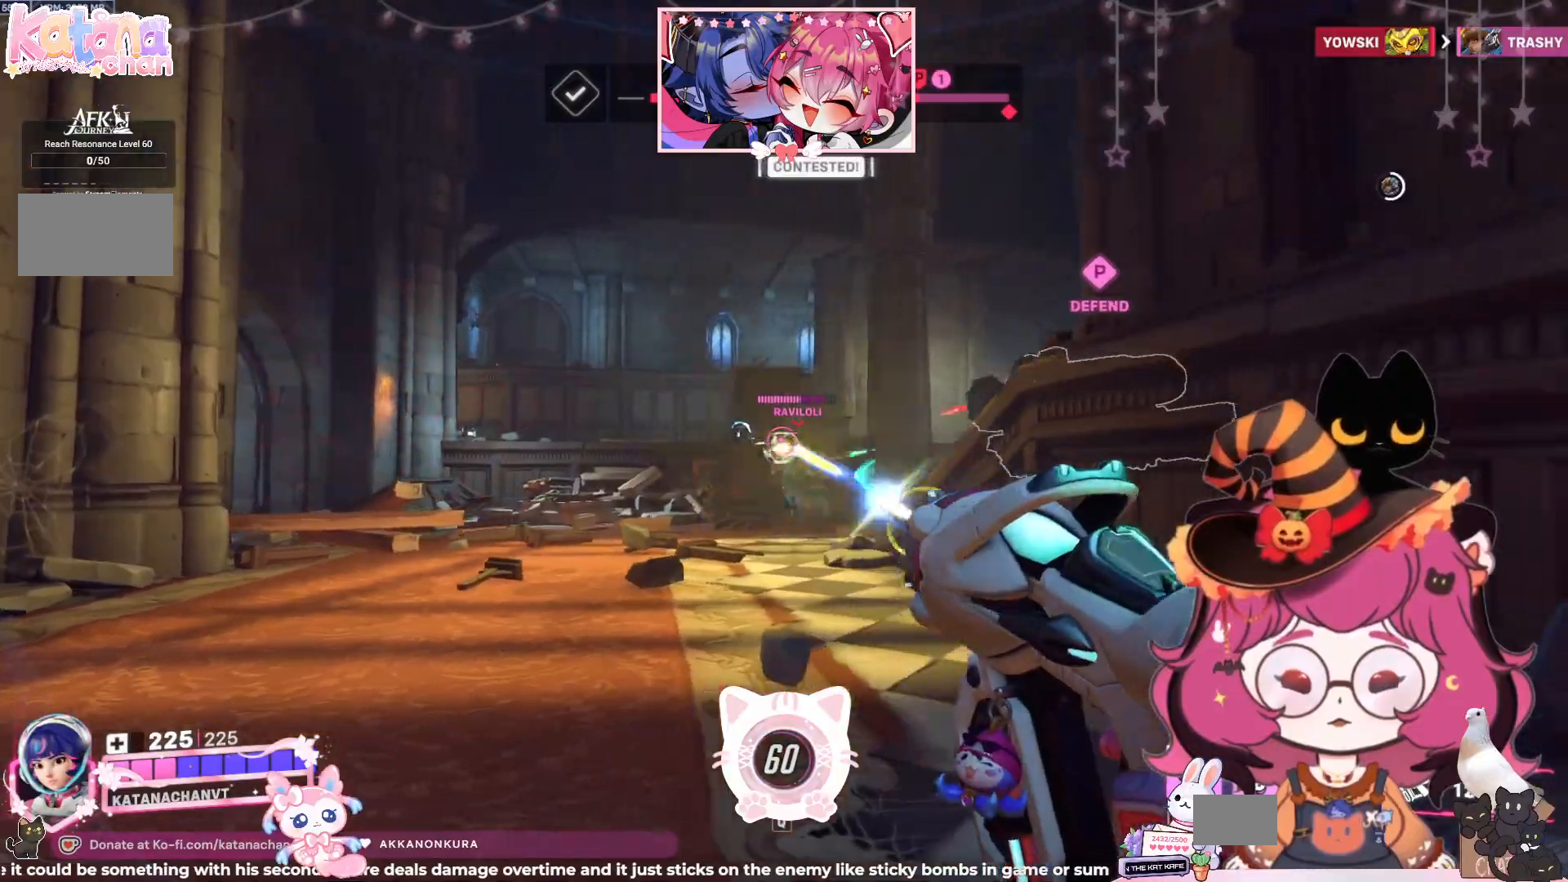
{"keys": ["a"], "mouse": ["left"], "events": [[17, "a", "down"], [50, "d", "up"], [84, "w", "down"], [500, "w", "up"]]}